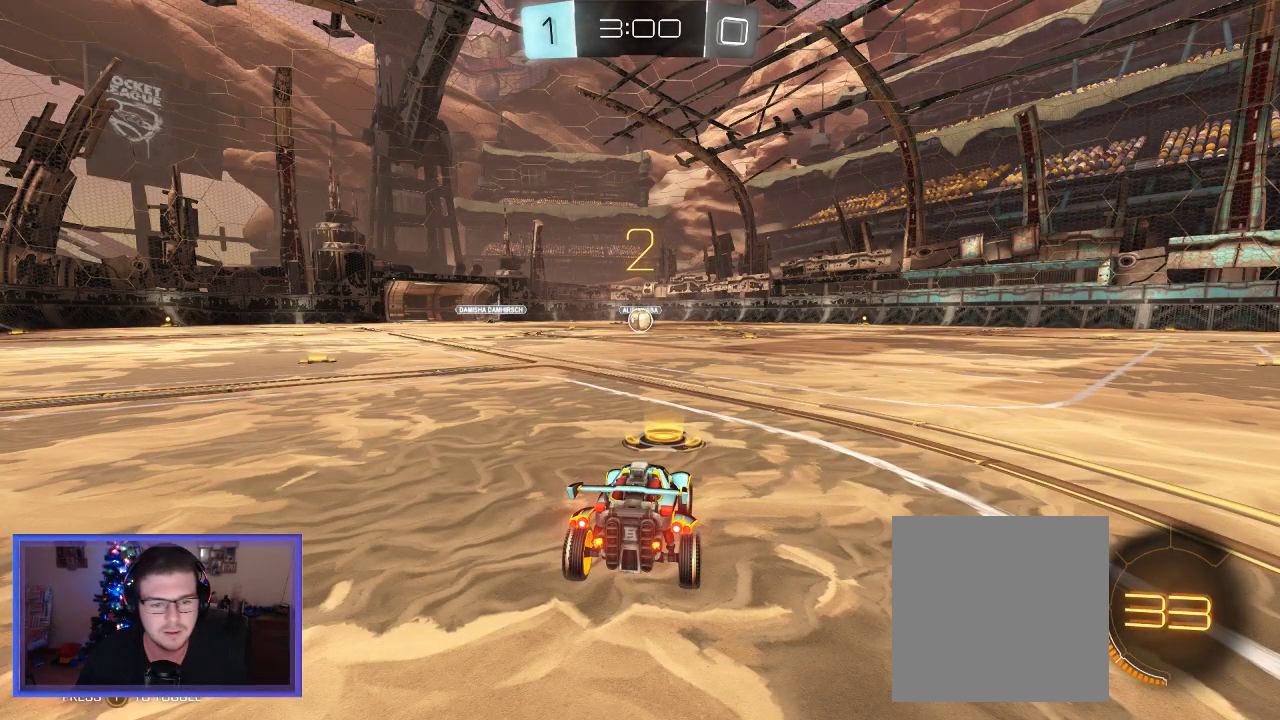
Gameplay with a controller (Xbox layout); each line is a JSON object with the inputs held at the frame after it. "events" lists button and stick changes between this image and that frame as [ms after this image, input, new state], when the widget could be followed in between.
{"buttons": [], "left_stick": "center", "right_stick": "center", "events": [[83, "Y", "down"], [183, "Y", "up"]]}
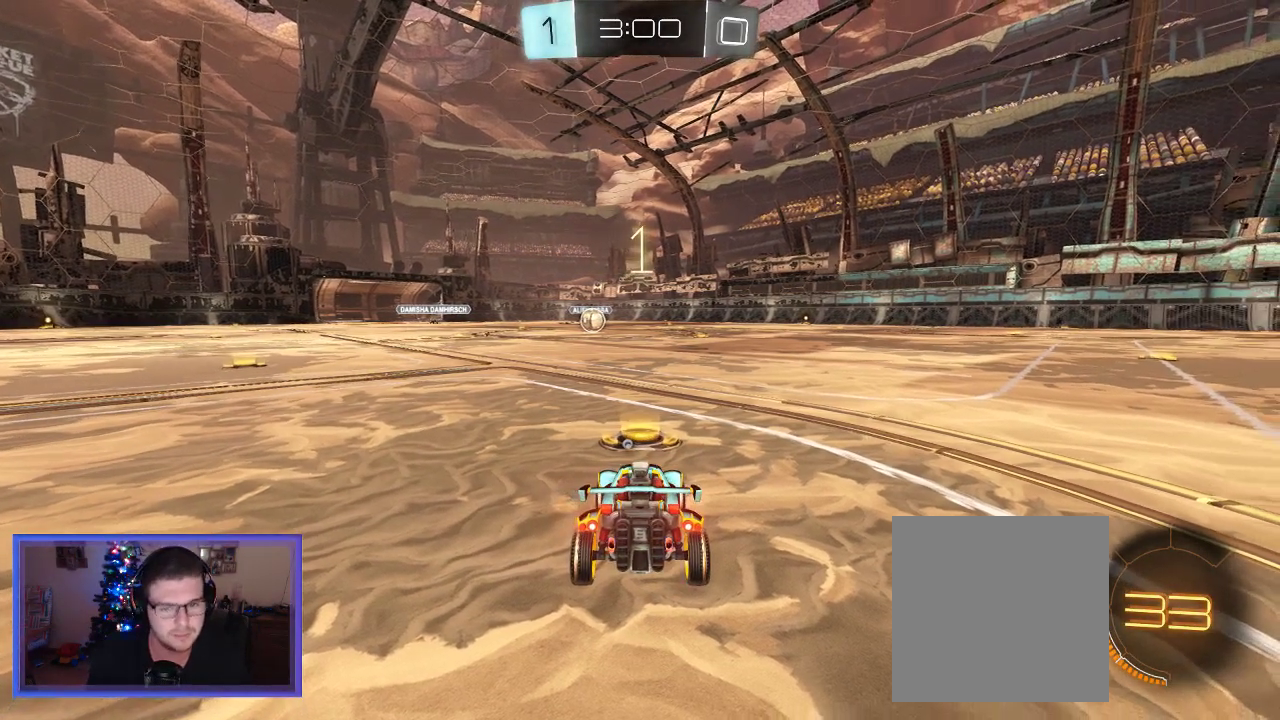
{"buttons": ["B", "R2"], "left_stick": "center", "right_stick": "center", "events": [[83, "R2", "down"], [383, "B", "down"]]}
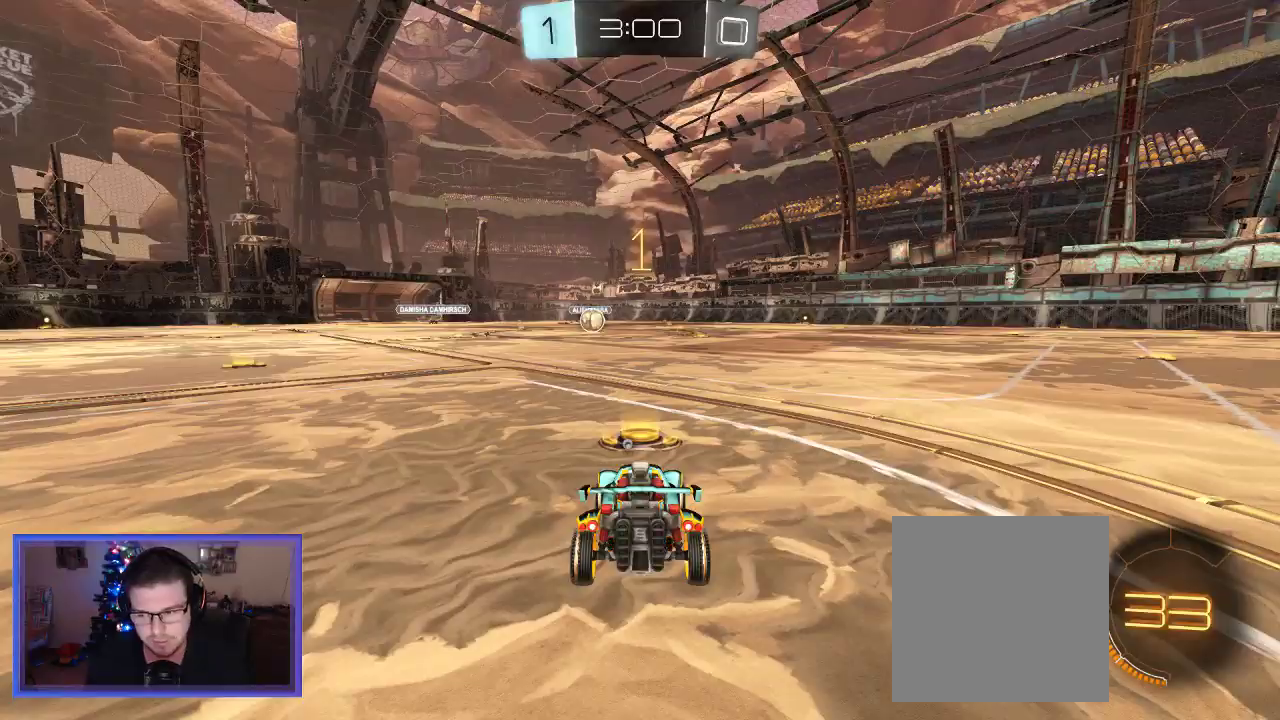
{"buttons": ["B", "R2"], "left_stick": "center", "right_stick": "center", "events": []}
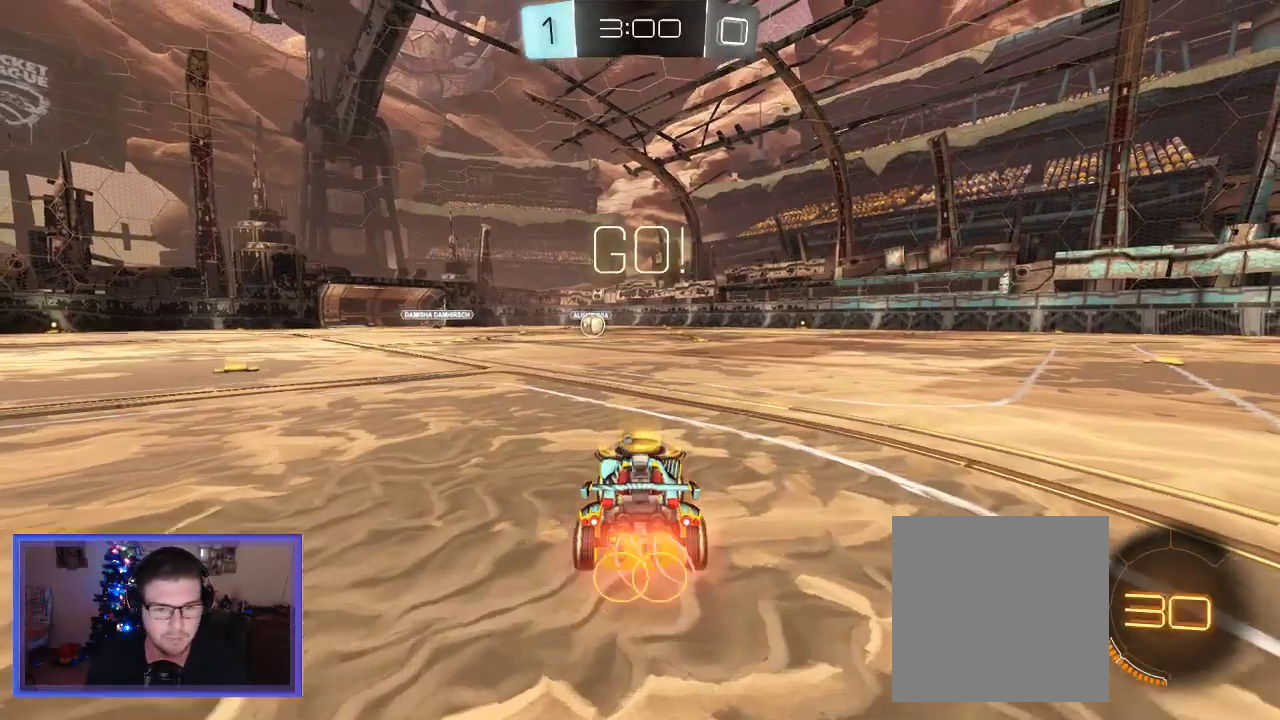
{"buttons": ["B", "R2"], "left_stick": "center", "right_stick": "center", "events": [[117, "left_stick", "left"], [283, "left_stick", "center"]]}
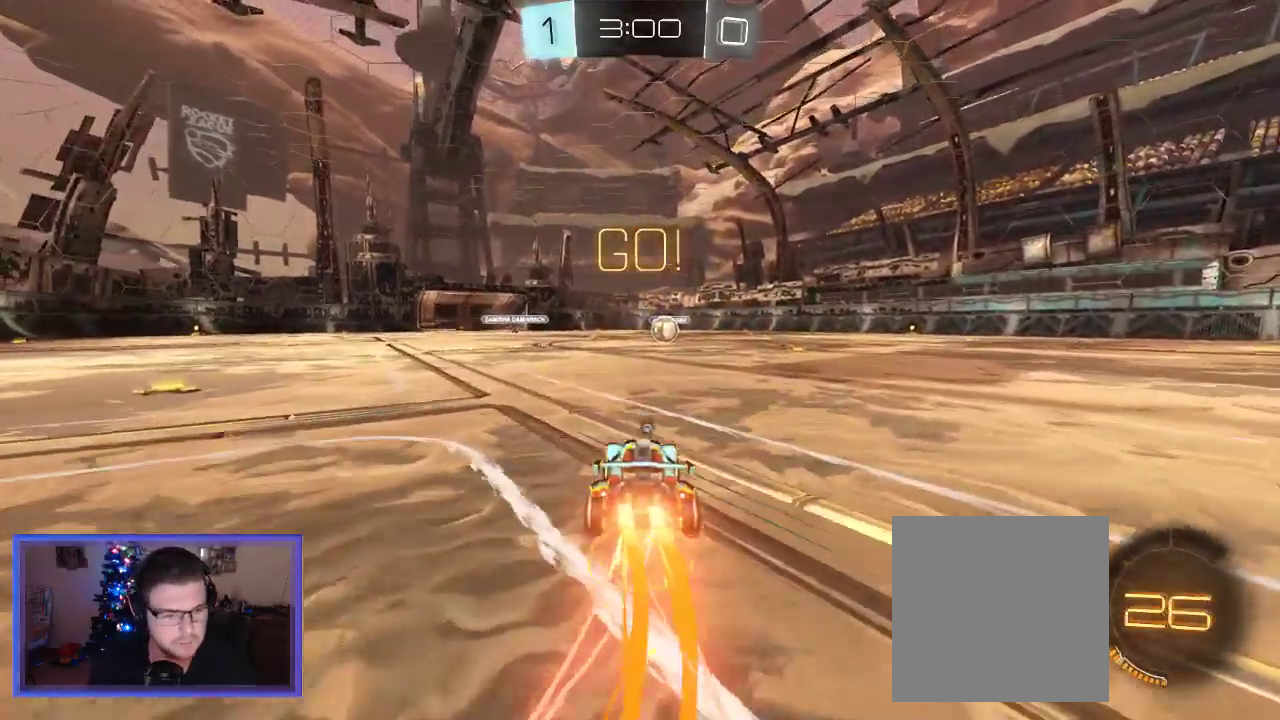
{"buttons": ["B", "R2"], "left_stick": "center", "right_stick": "center", "events": [[117, "left_stick", "right"], [217, "left_stick", "center"], [283, "B", "up"], [383, "left_stick", "left"], [483, "B", "down"], [483, "left_stick", "center"]]}
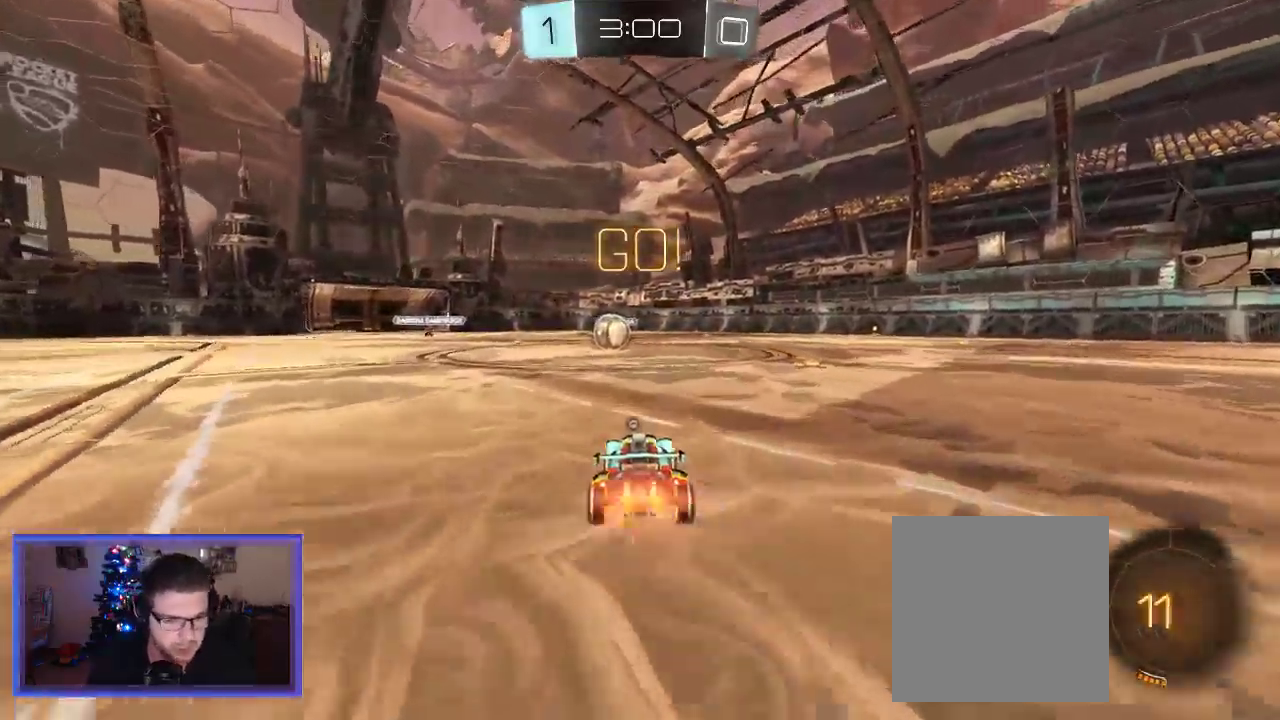
{"buttons": ["B", "R2"], "left_stick": "center", "right_stick": "center", "events": [[17, "B", "up"], [50, "B", "down"], [83, "B", "up"], [117, "left_stick", "left"], [183, "B", "down"], [183, "left_stick", "center"], [317, "left_stick", "left"], [450, "left_stick", "center"]]}
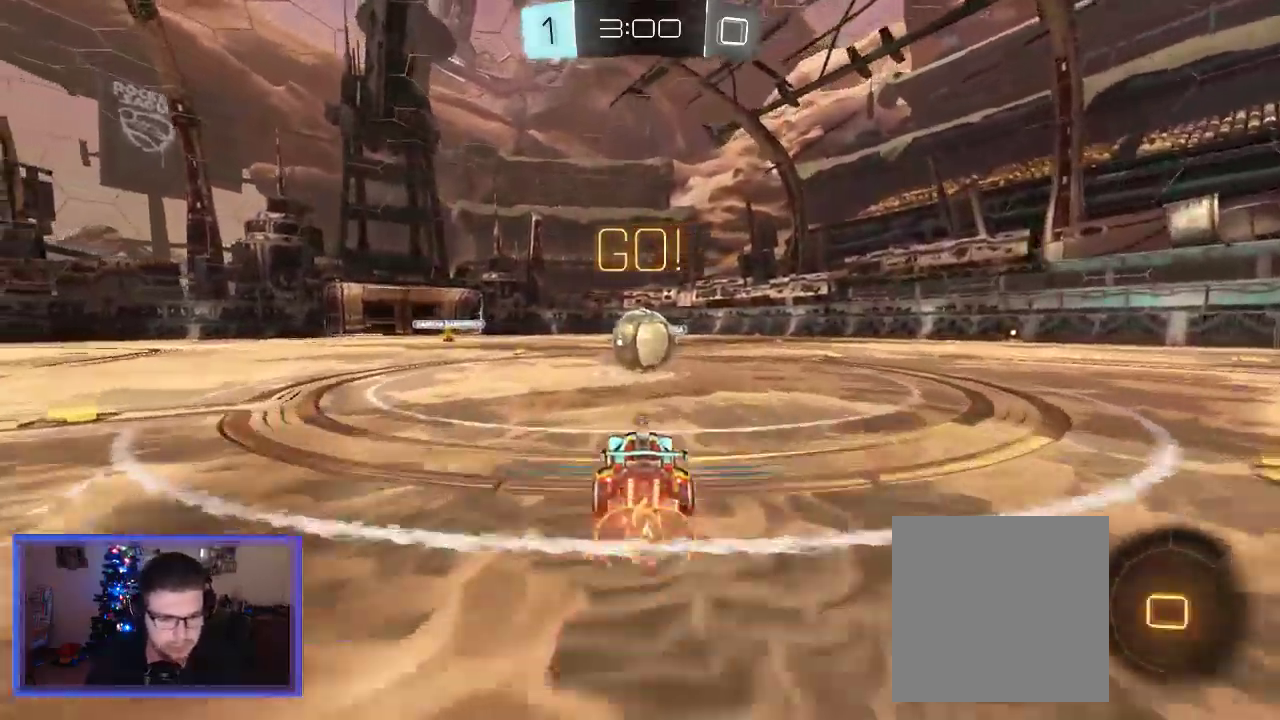
{"buttons": ["R2"], "left_stick": "up", "right_stick": "center", "events": [[83, "B", "up"], [217, "A", "down"], [217, "left_stick", "up"], [350, "A", "up"], [417, "A", "down"], [483, "A", "up"]]}
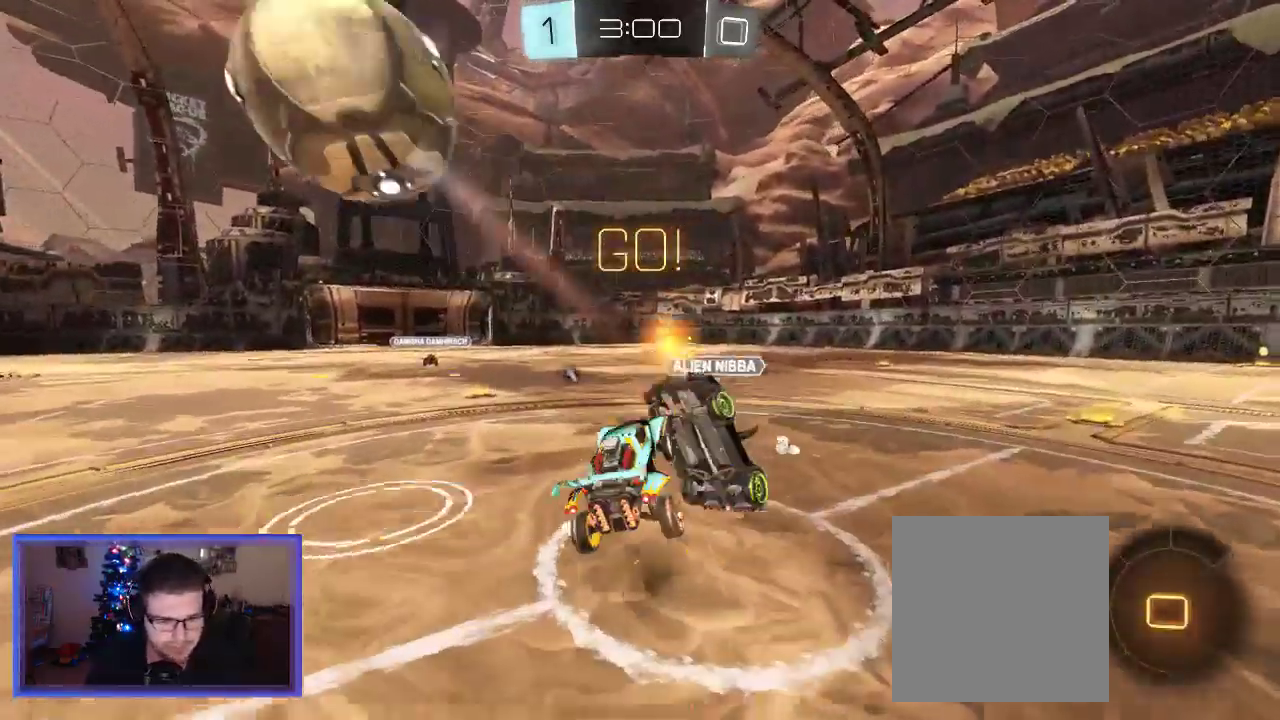
{"buttons": ["R2"], "left_stick": "up", "right_stick": "center", "events": [[83, "A", "down"], [117, "A", "up"], [283, "Y", "down"], [383, "Y", "up"]]}
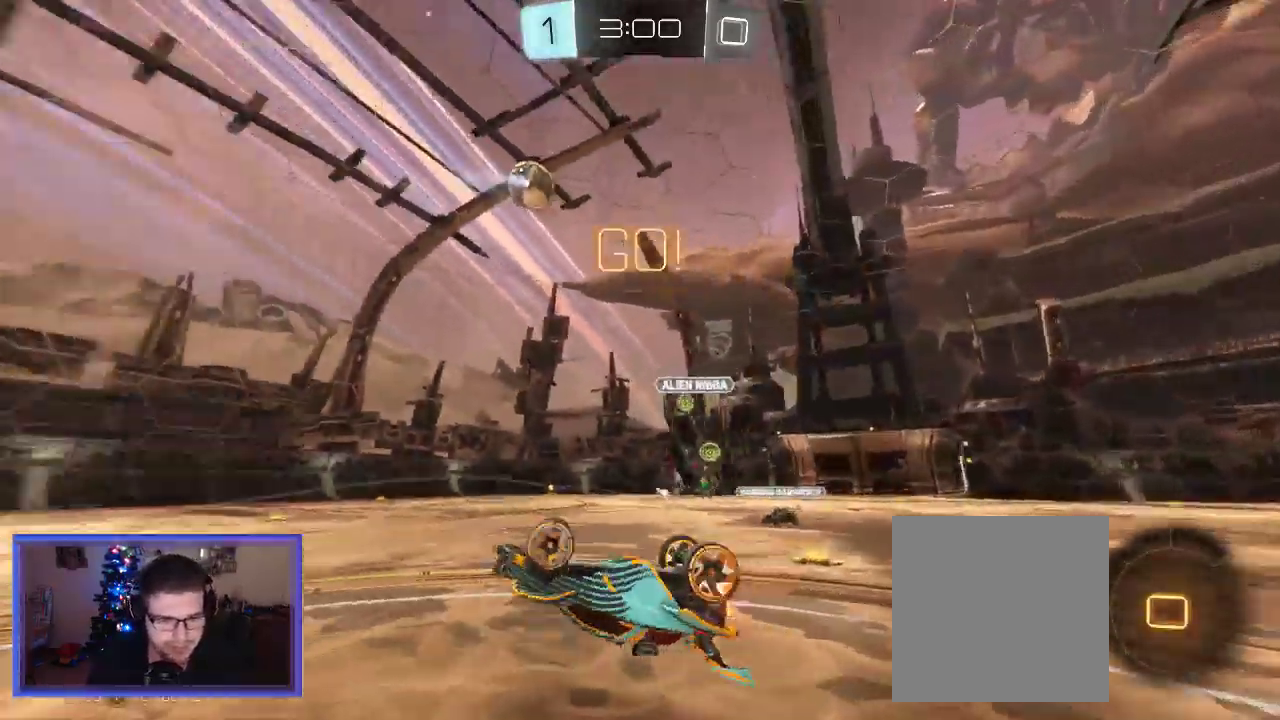
{"buttons": ["R2"], "left_stick": "up-right", "right_stick": "center", "events": [[83, "left_stick", "center"], [283, "Y", "down"], [383, "Y", "up"], [483, "left_stick", "up-right"]]}
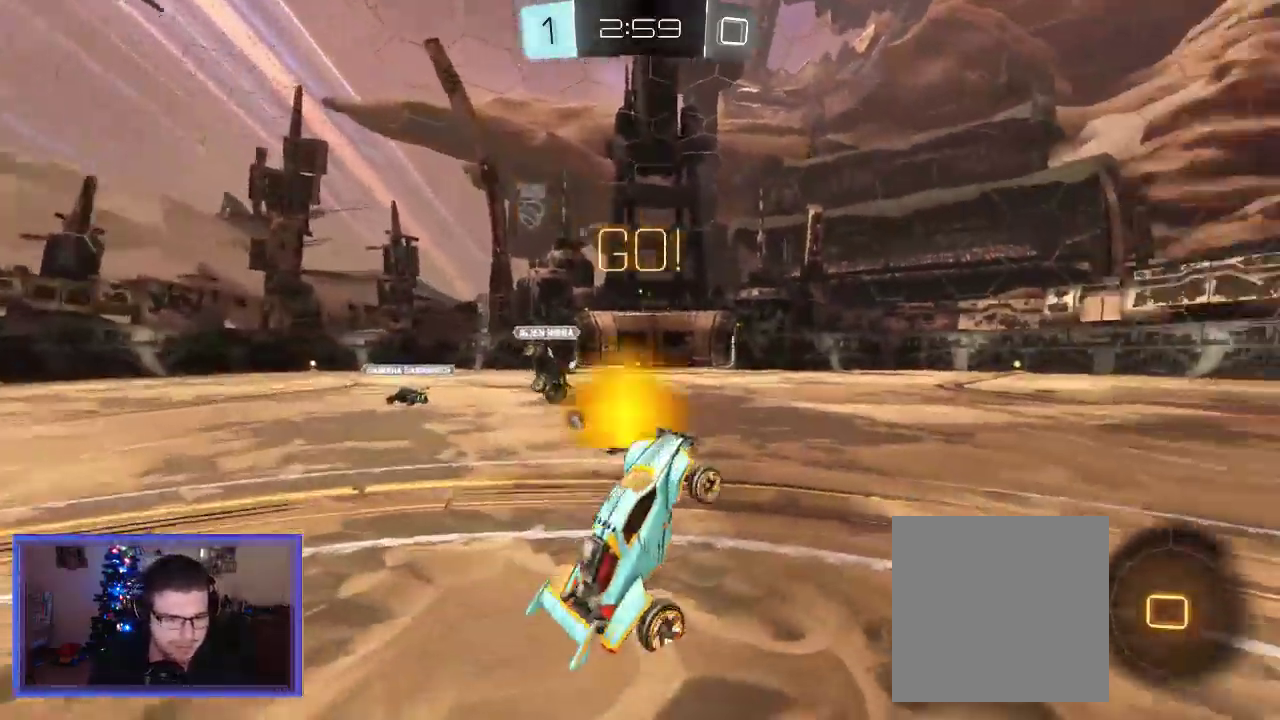
{"buttons": ["R2"], "left_stick": "right", "right_stick": "center", "events": [[83, "left_stick", "right"]]}
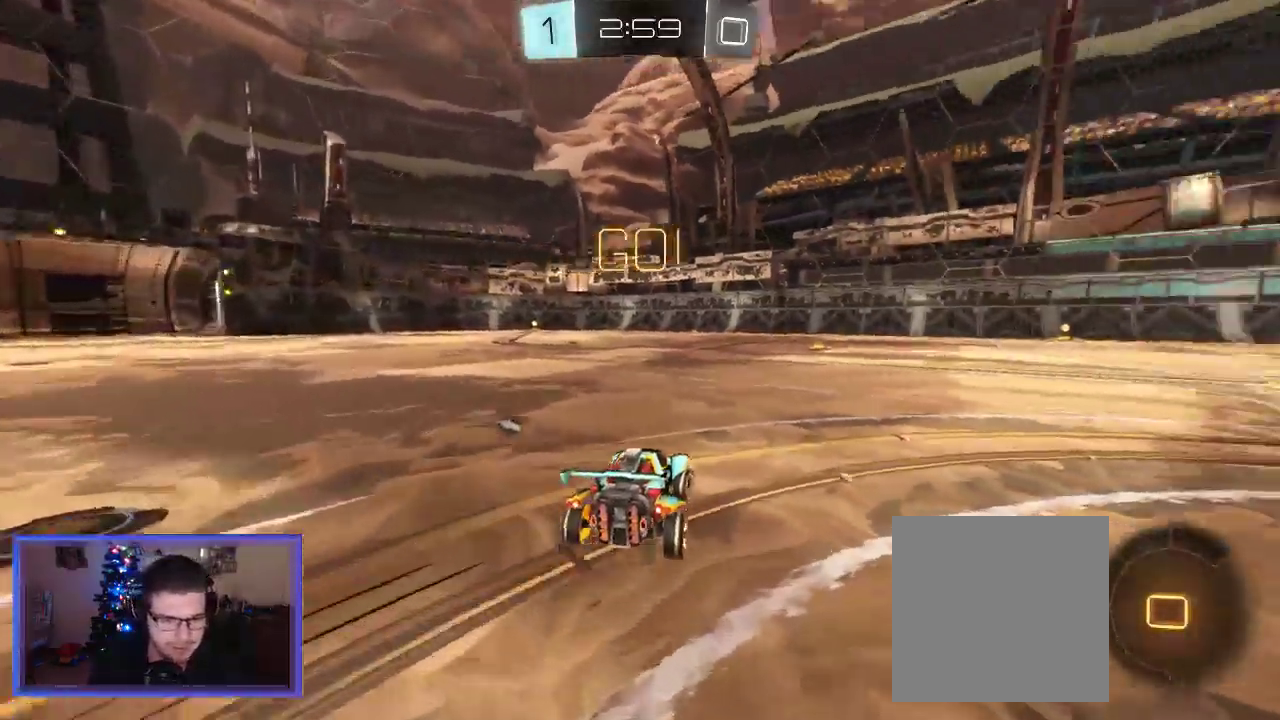
{"buttons": ["B", "R2"], "left_stick": "center", "right_stick": "center", "events": [[283, "left_stick", "center"], [383, "B", "down"]]}
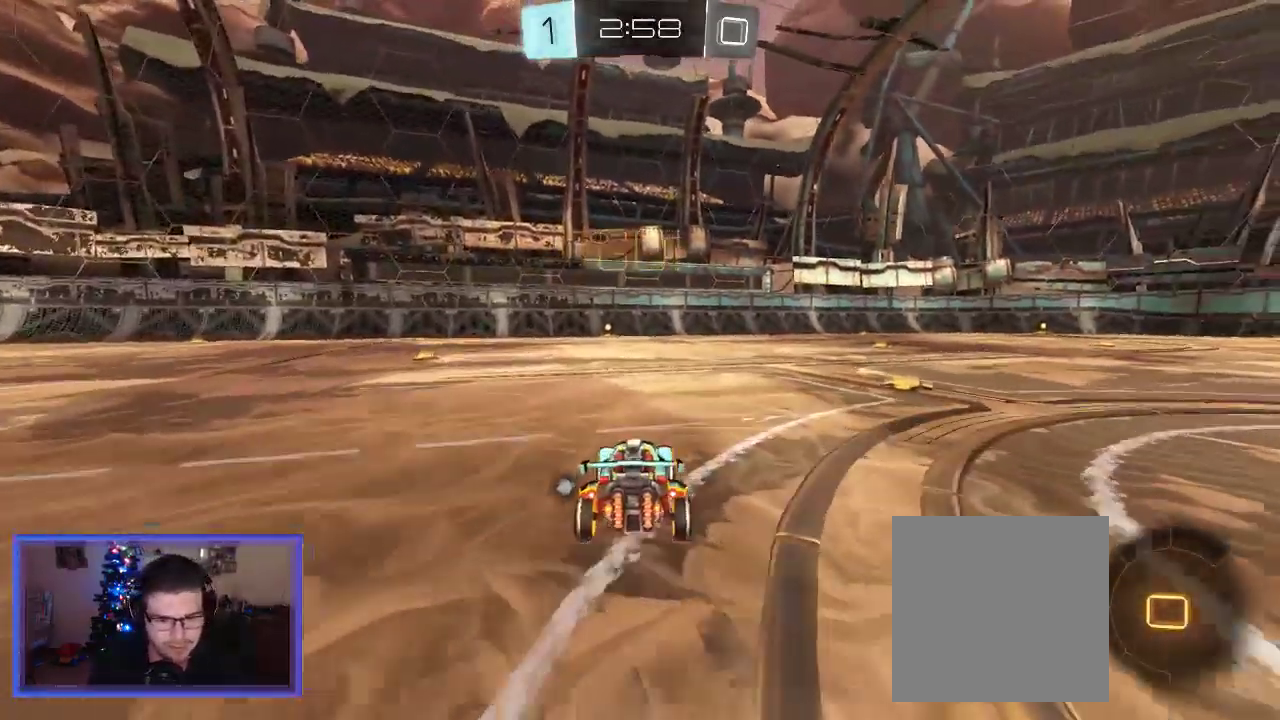
{"buttons": ["R2"], "left_stick": "up", "right_stick": "center", "events": [[150, "B", "up"], [183, "A", "down"], [183, "left_stick", "up"], [283, "A", "up"], [350, "A", "down"], [483, "A", "up"]]}
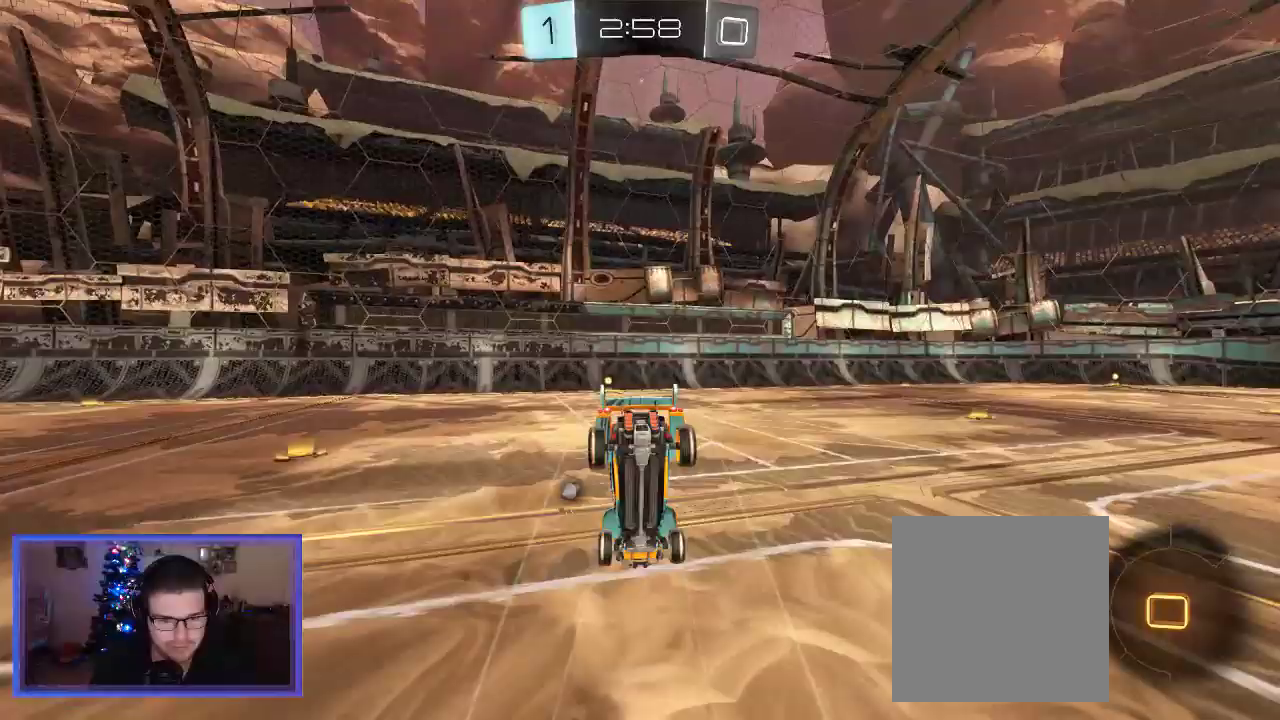
{"buttons": ["R2"], "left_stick": "center", "right_stick": "center", "events": [[83, "left_stick", "center"], [383, "left_stick", "left"], [450, "left_stick", "center"]]}
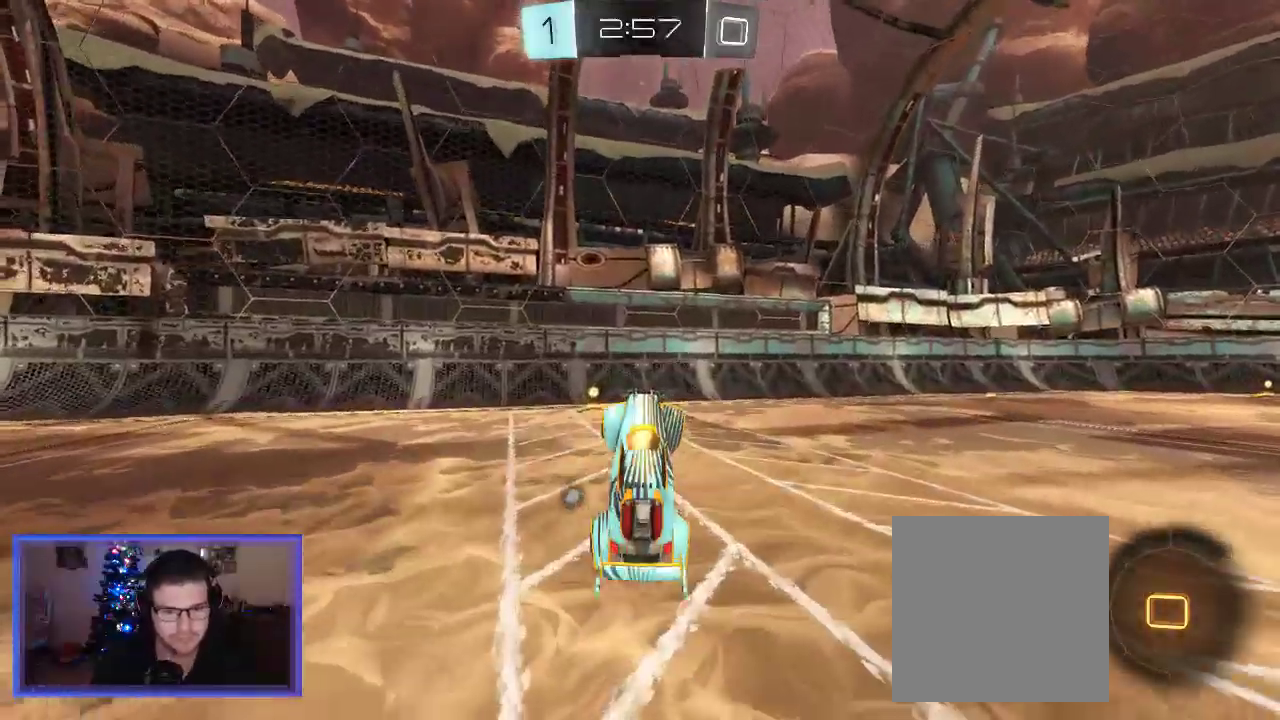
{"buttons": ["R2"], "left_stick": "left", "right_stick": "center", "events": [[183, "Y", "down"], [217, "left_stick", "left"], [250, "Y", "up"], [283, "left_stick", "center"], [417, "left_stick", "left"]]}
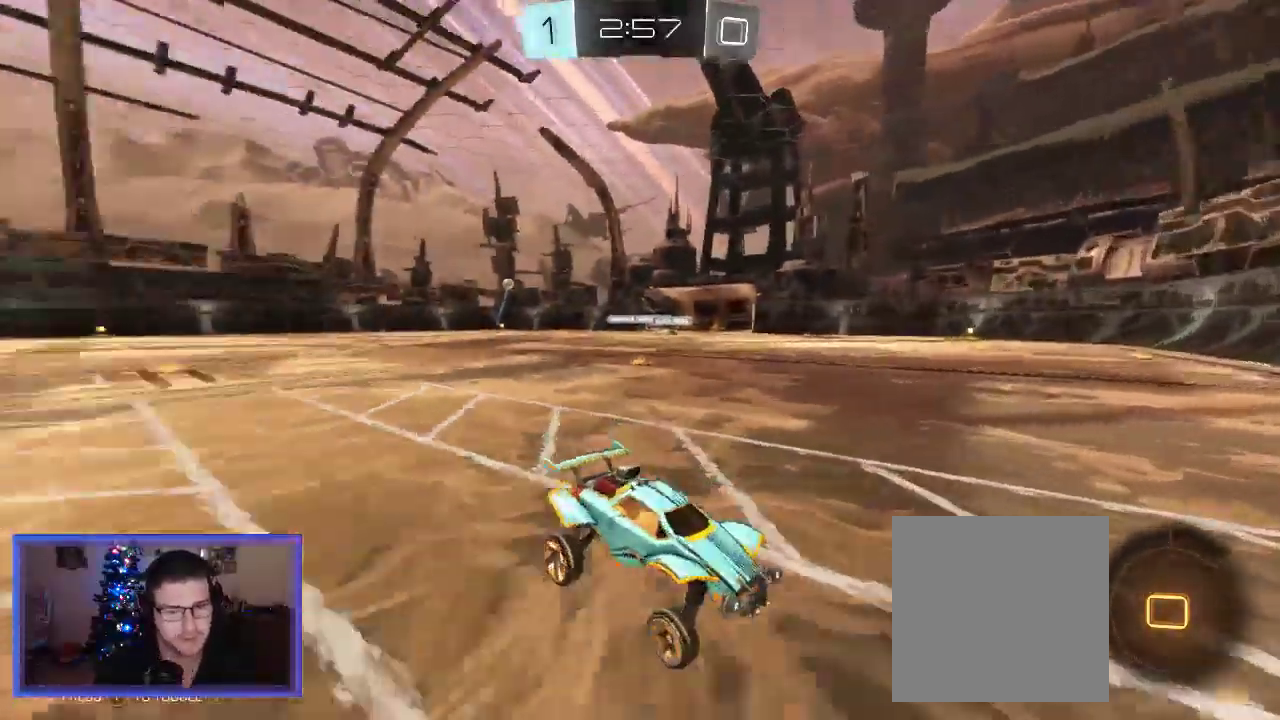
{"buttons": ["X"], "left_stick": "down-right", "right_stick": "center", "events": [[150, "left_stick", "center"], [417, "X", "down"], [450, "R2", "up"], [450, "left_stick", "down-right"]]}
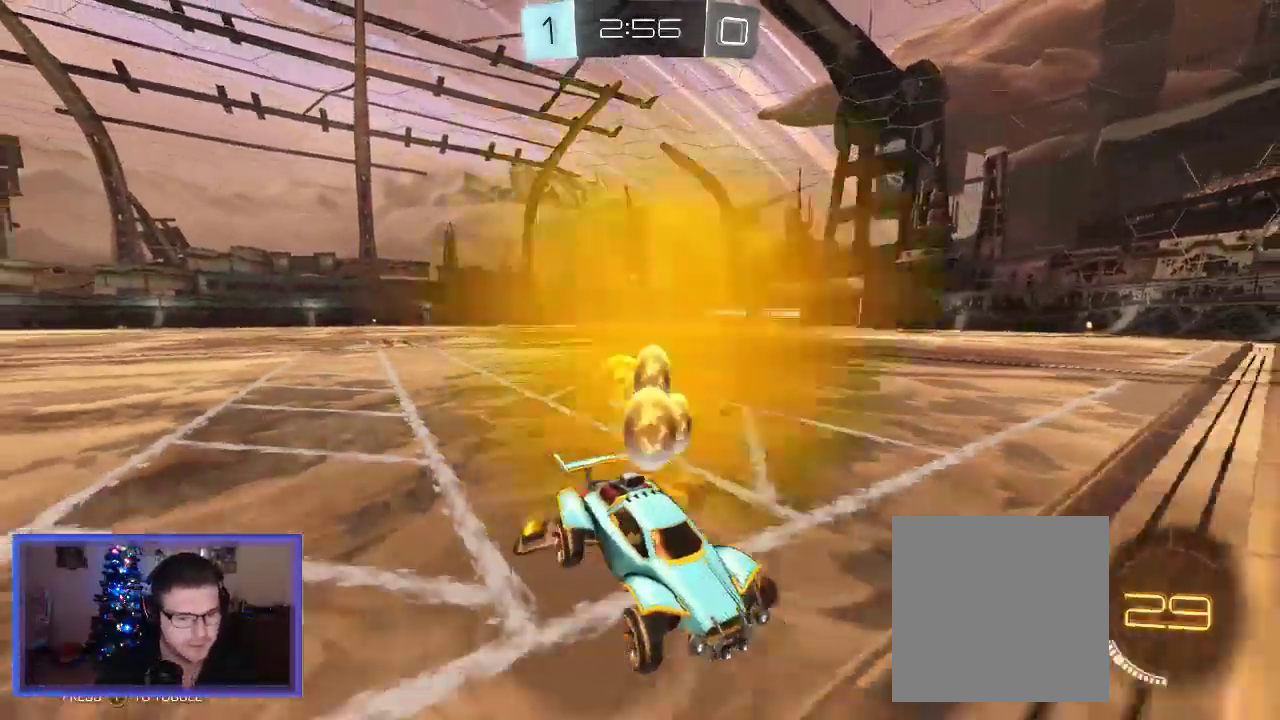
{"buttons": ["R2"], "left_stick": "down-right", "right_stick": "center", "events": [[50, "X", "up"], [83, "R2", "down"]]}
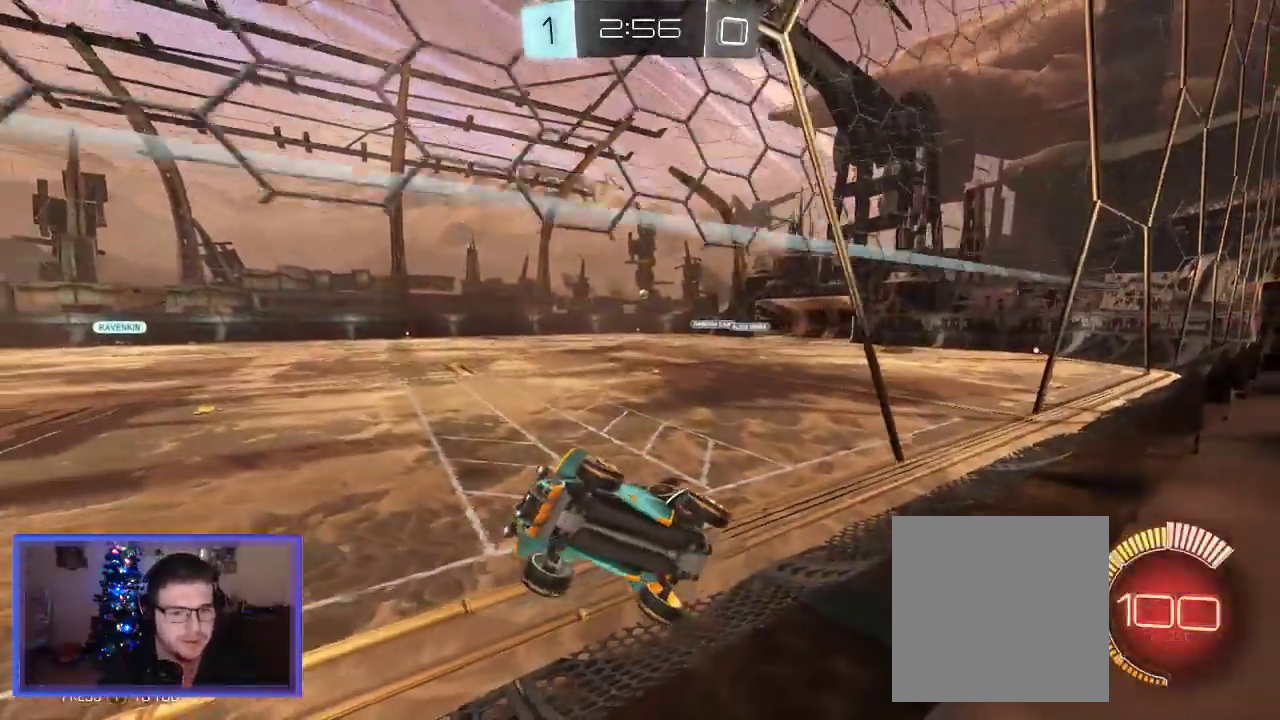
{"buttons": ["R2"], "left_stick": "center", "right_stick": "center", "events": [[83, "left_stick", "right"], [283, "left_stick", "center"]]}
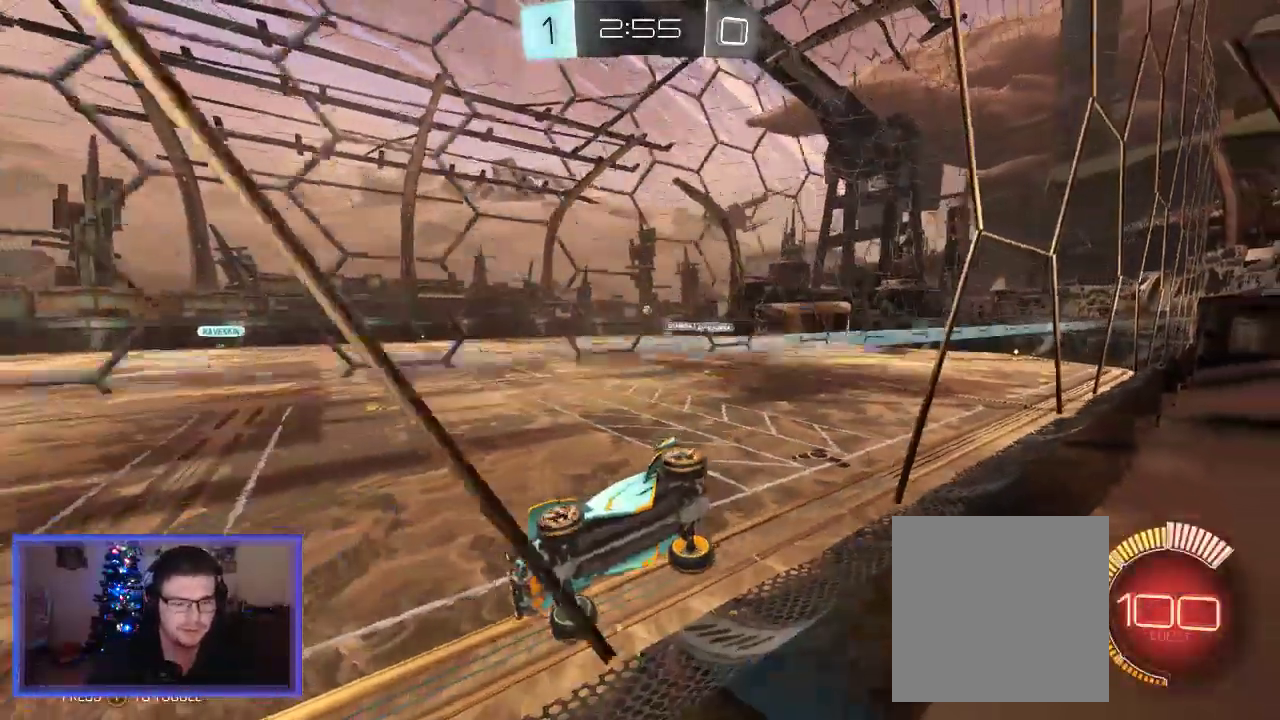
{"buttons": ["R2"], "left_stick": "center", "right_stick": "center", "events": []}
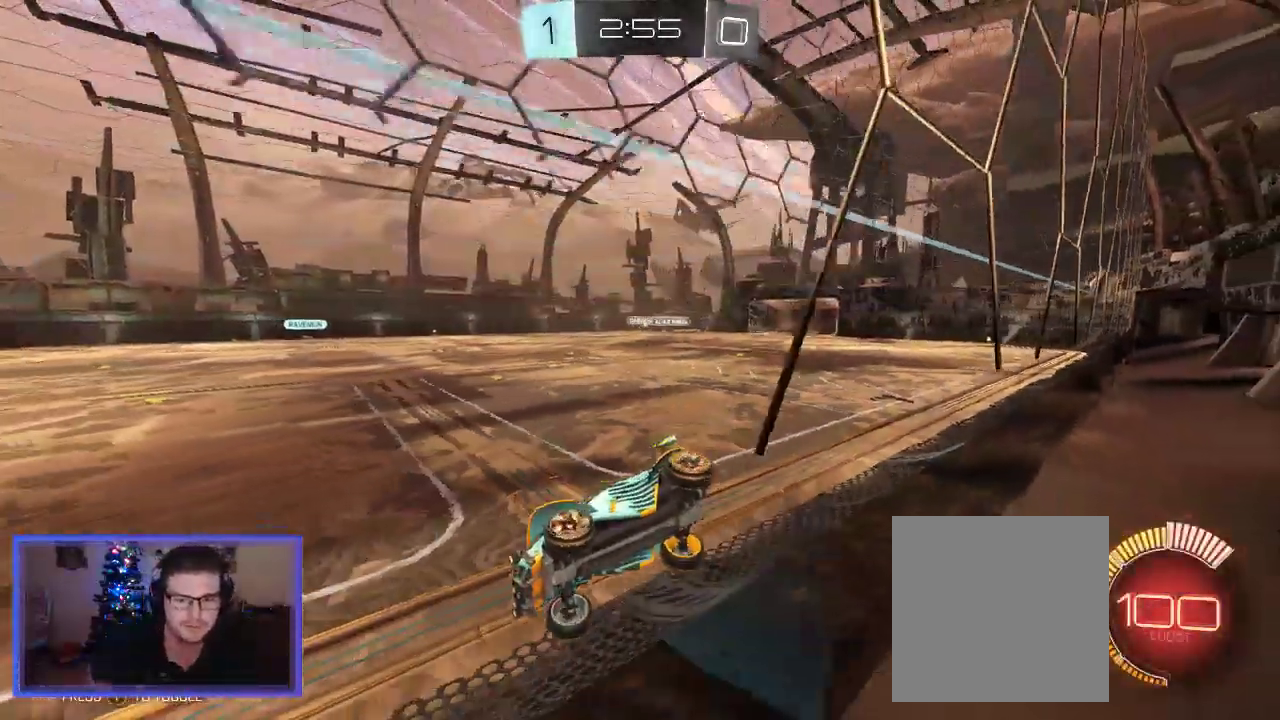
{"buttons": ["R2"], "left_stick": "center", "right_stick": "center", "events": []}
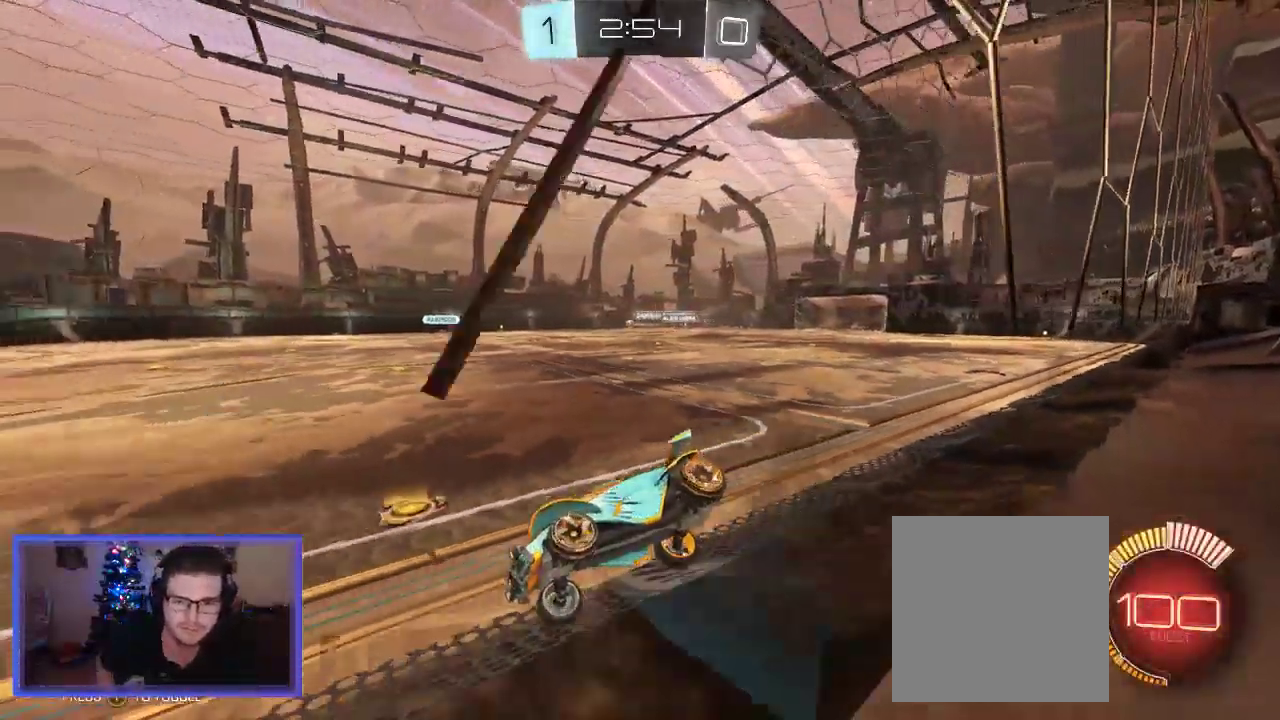
{"buttons": ["R2"], "left_stick": "center", "right_stick": "center", "events": []}
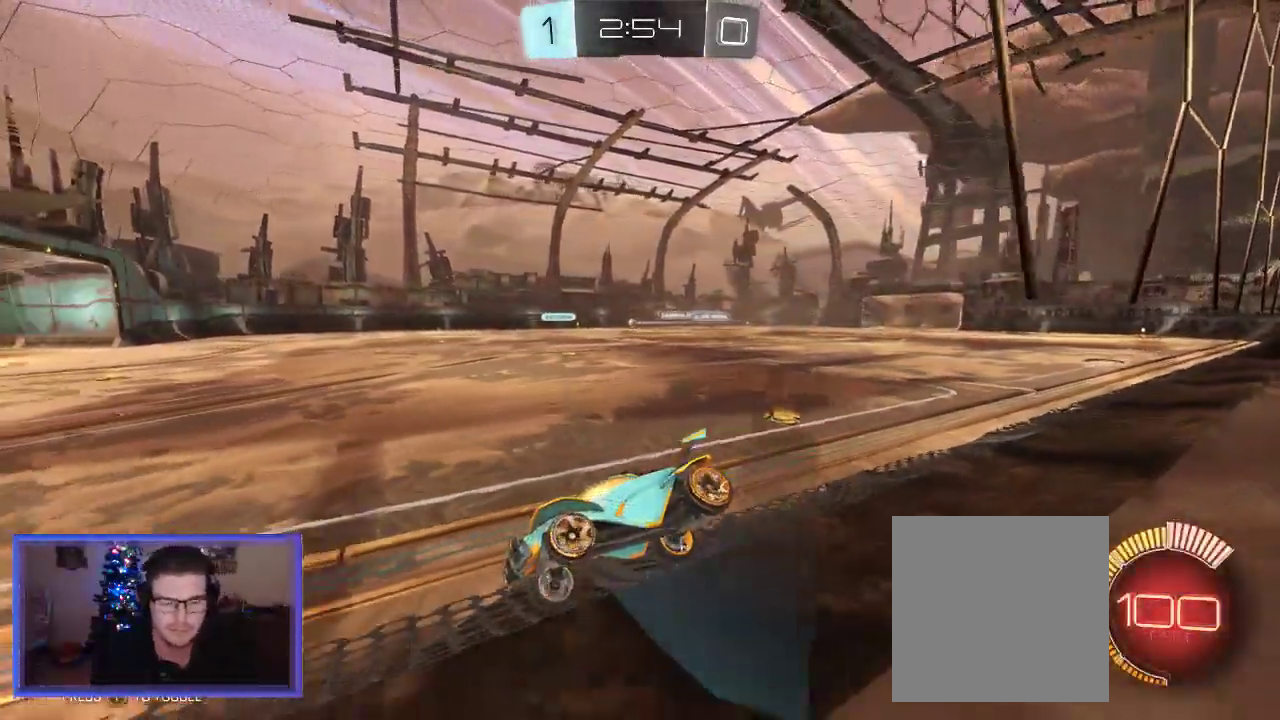
{"buttons": ["R2"], "left_stick": "center", "right_stick": "center", "events": [[50, "left_stick", "right"], [317, "left_stick", "center"]]}
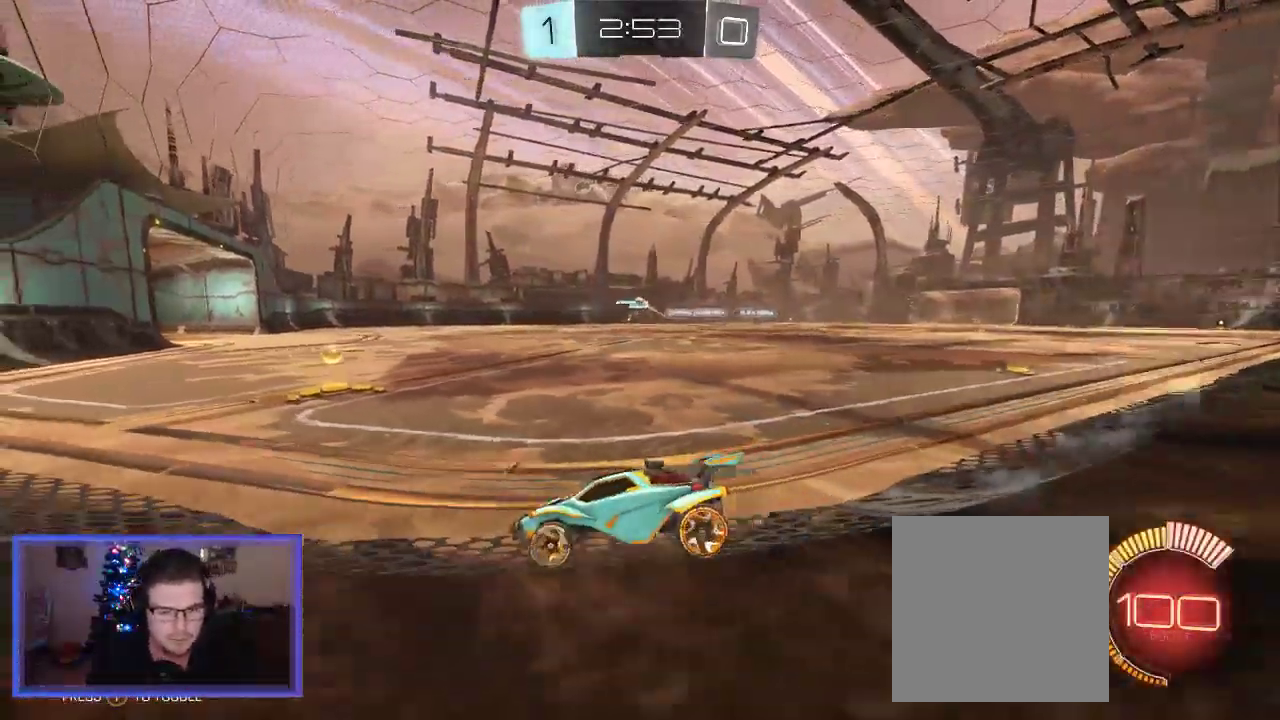
{"buttons": ["R2"], "left_stick": "center", "right_stick": "center", "events": [[83, "left_stick", "right"], [250, "left_stick", "center"]]}
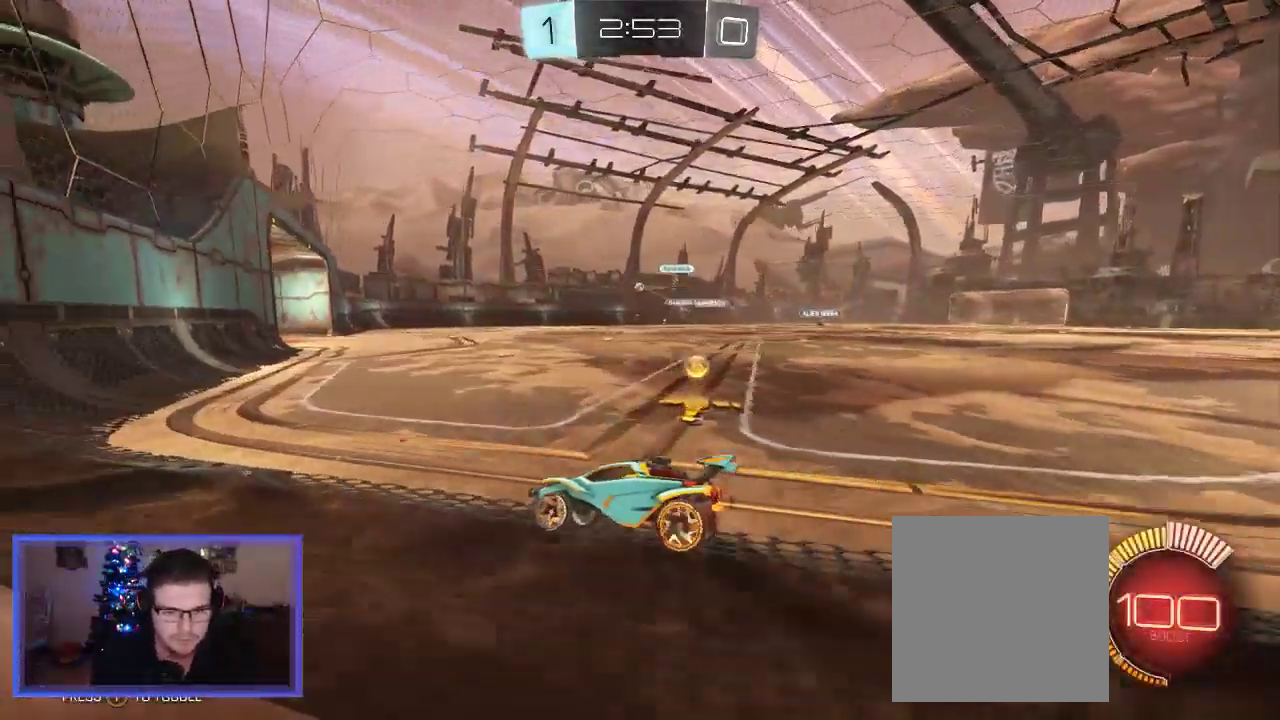
{"buttons": ["R2"], "left_stick": "center", "right_stick": "center", "events": []}
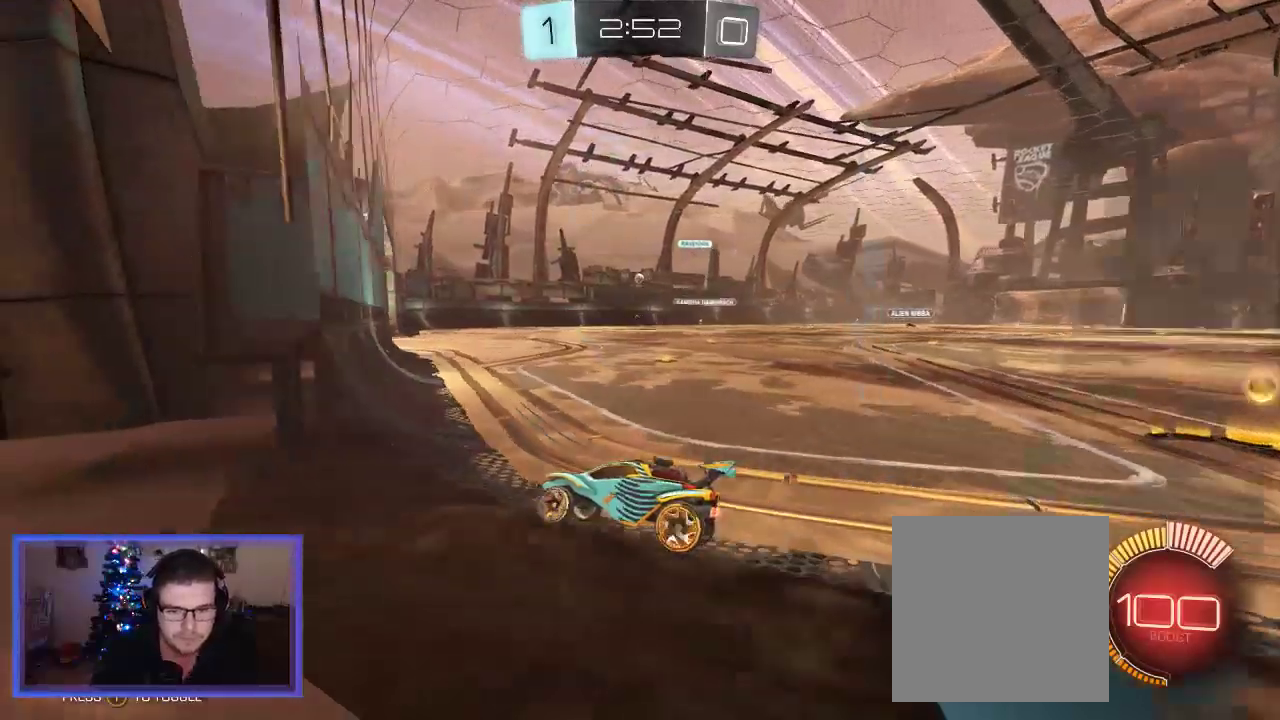
{"buttons": ["R2"], "left_stick": "right", "right_stick": "center", "events": [[150, "left_stick", "right"]]}
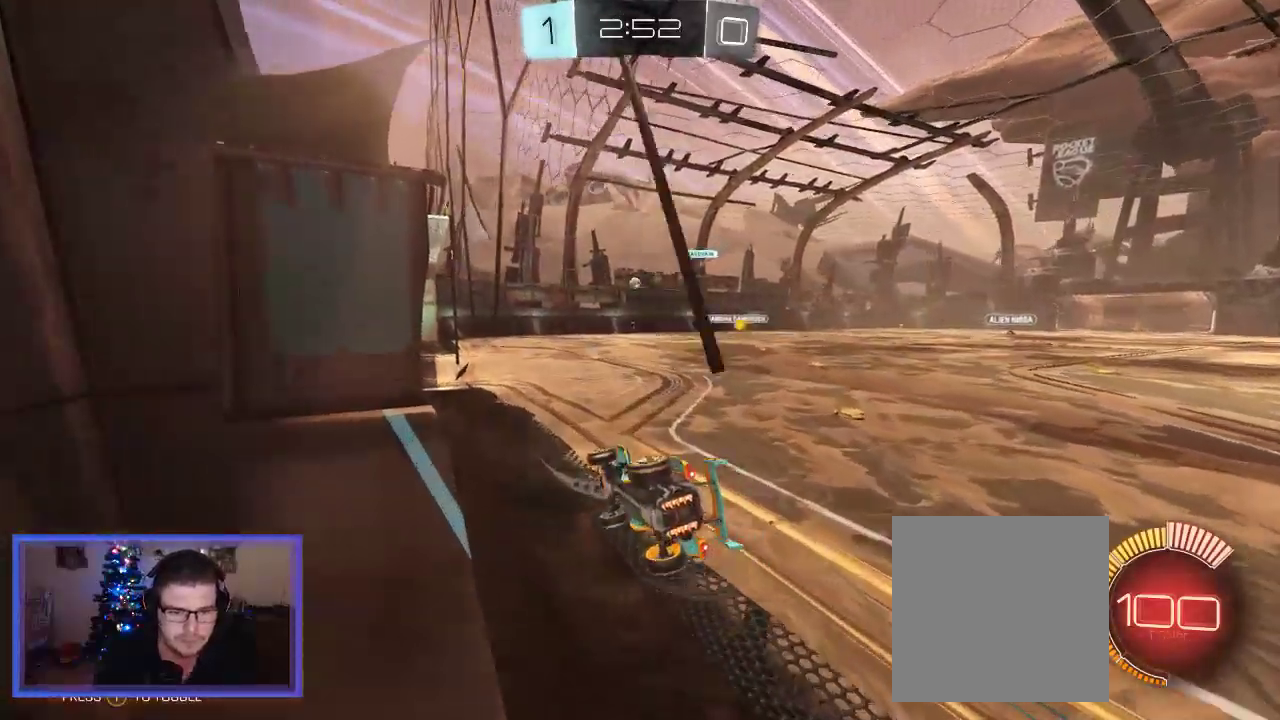
{"buttons": ["R2"], "left_stick": "left", "right_stick": "center", "events": [[83, "left_stick", "center"], [283, "left_stick", "up-left"], [383, "left_stick", "center"], [483, "left_stick", "left"]]}
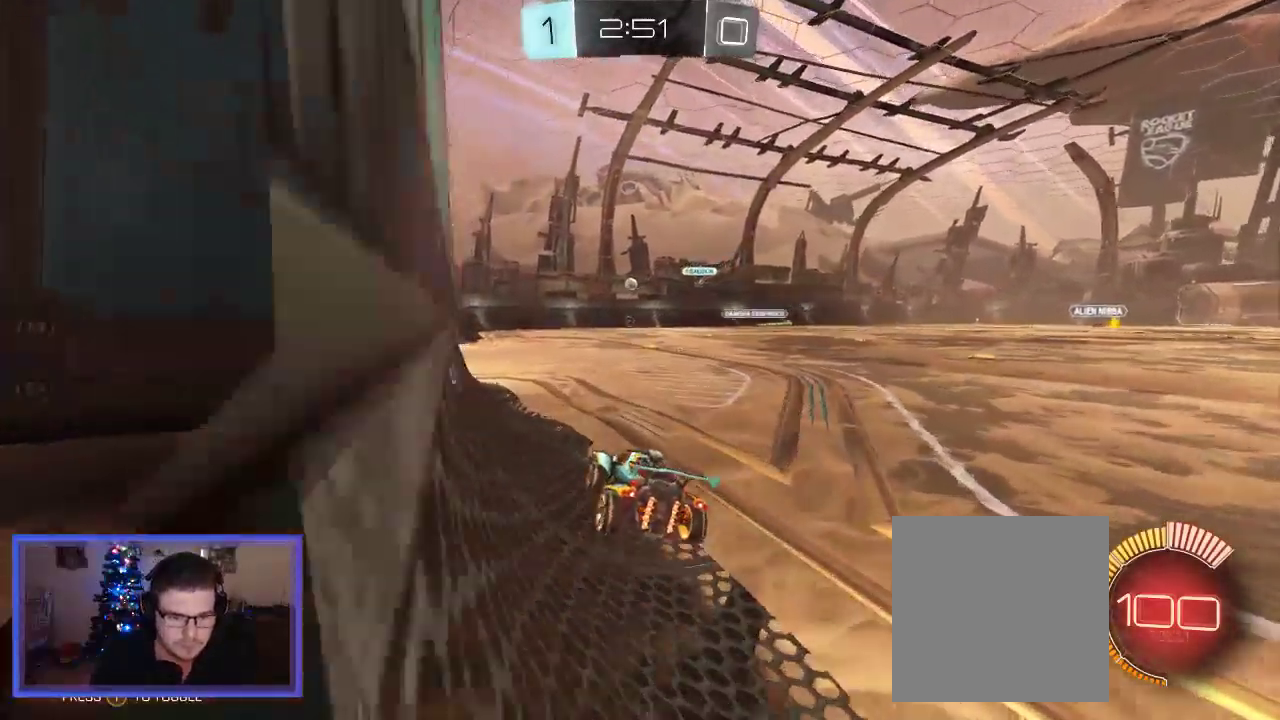
{"buttons": ["R2"], "left_stick": "center", "right_stick": "center", "events": [[117, "left_stick", "center"]]}
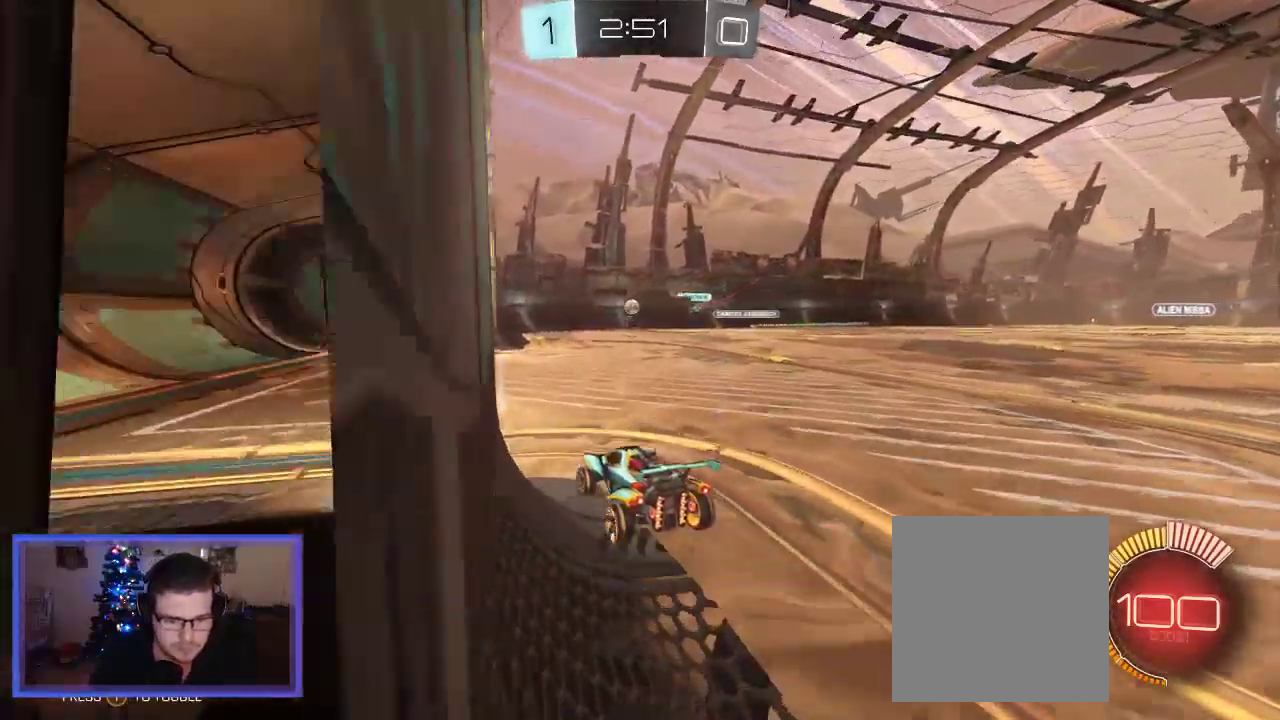
{"buttons": ["L2"], "left_stick": "center", "right_stick": "center", "events": [[150, "L2", "down"], [183, "R2", "up"]]}
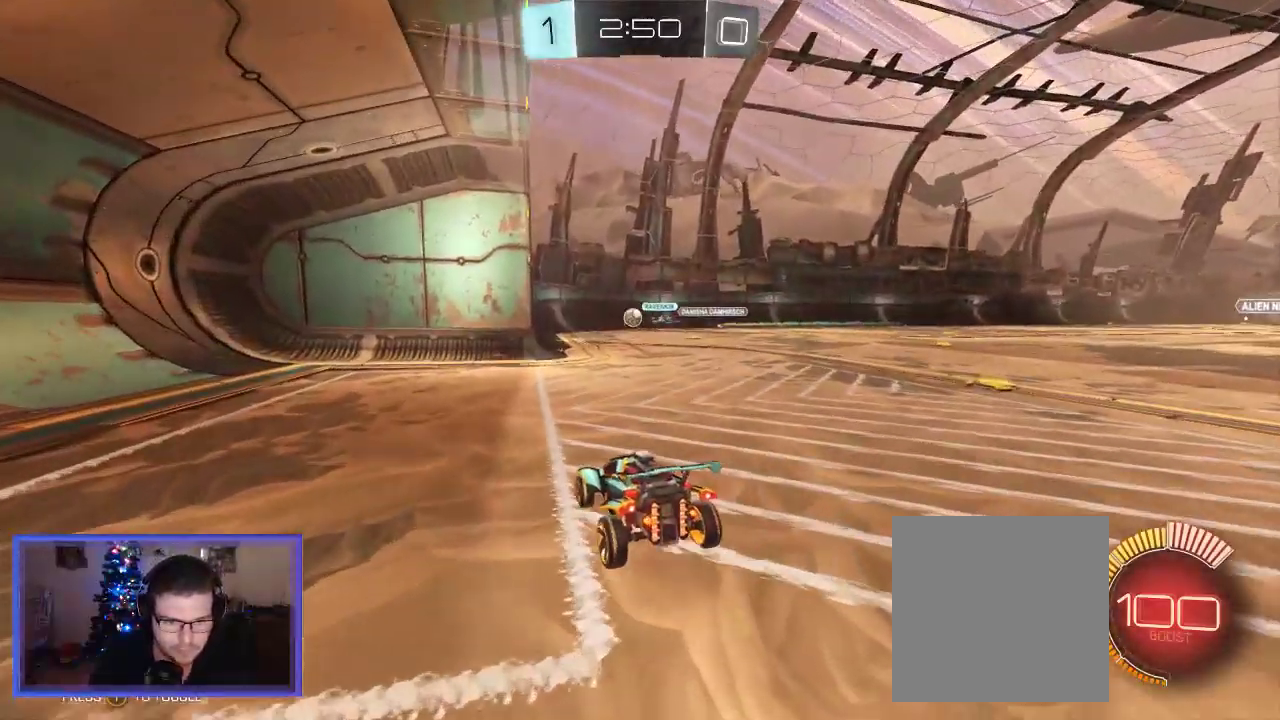
{"buttons": ["R2"], "left_stick": "center", "right_stick": "center", "events": [[50, "R2", "down"], [117, "L2", "up"]]}